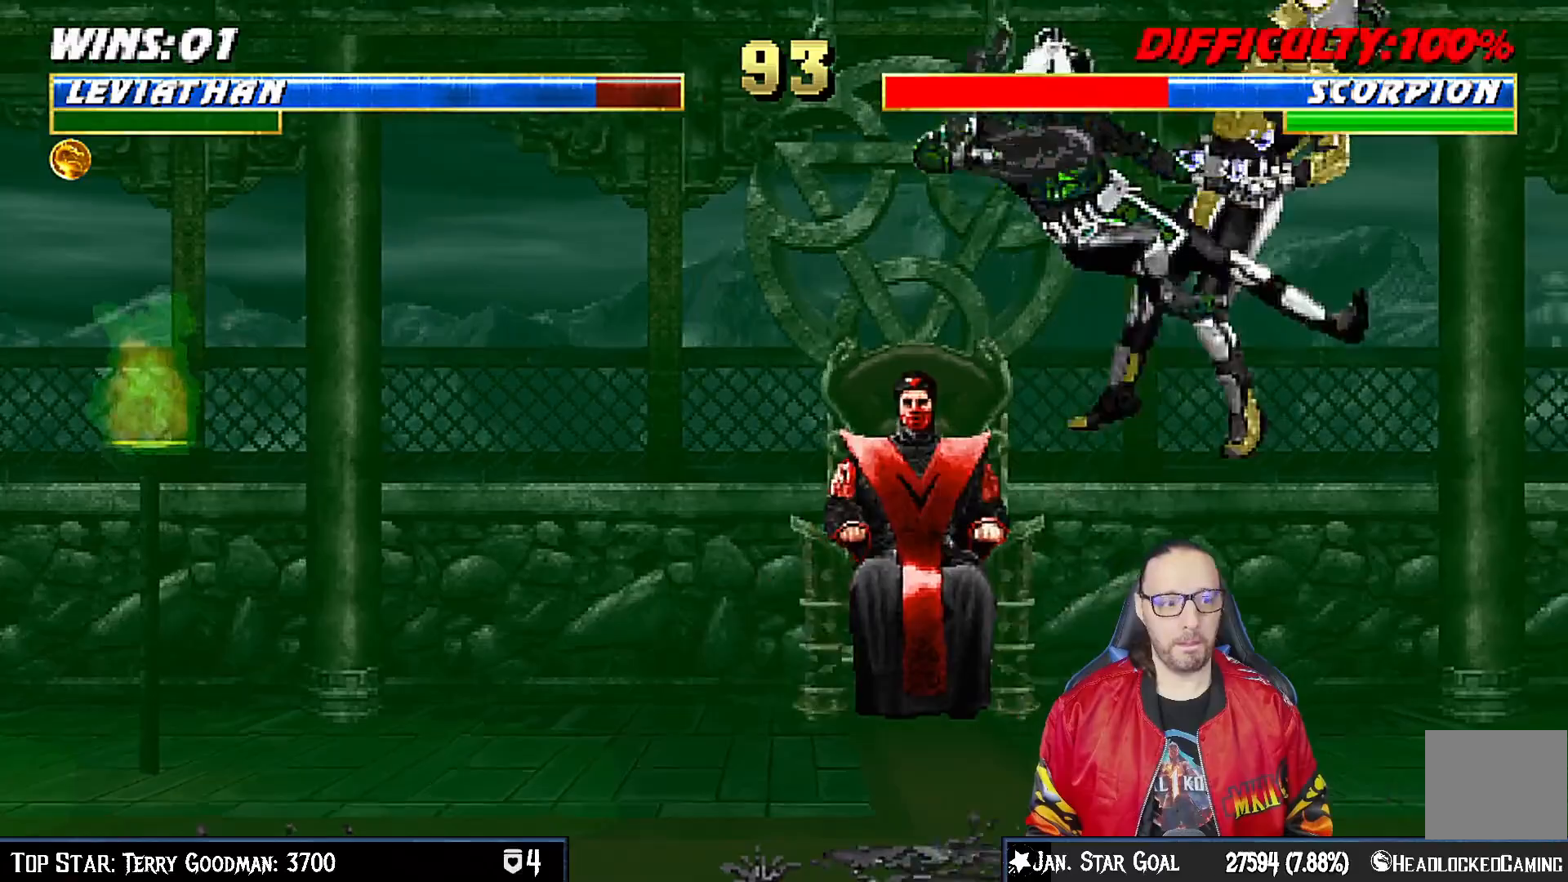
Gameplay with a controller (PlayStation layout); each line is a JSON object with the inputs held at the frame after it (dt_ms = milliseconds from this image to that frame). "events" lists button and stick changes between this image and that frame as [ms after this image, input, new state], when the widget could be followed in between.
{"dt_ms": 500, "buttons": ["TRIANGLE"], "left_stick": "center", "right_stick": "center", "events": [[67, "TRIANGLE", "up"], [100, "DPAD_LEFT", "down"], [183, "DPAD_LEFT", "up"], [233, "DPAD_RIGHT", "down"], [267, "TRIANGLE", "down"], [333, "DPAD_RIGHT", "up"], [350, "TRIANGLE", "up"], [433, "TRIANGLE", "down"]]}
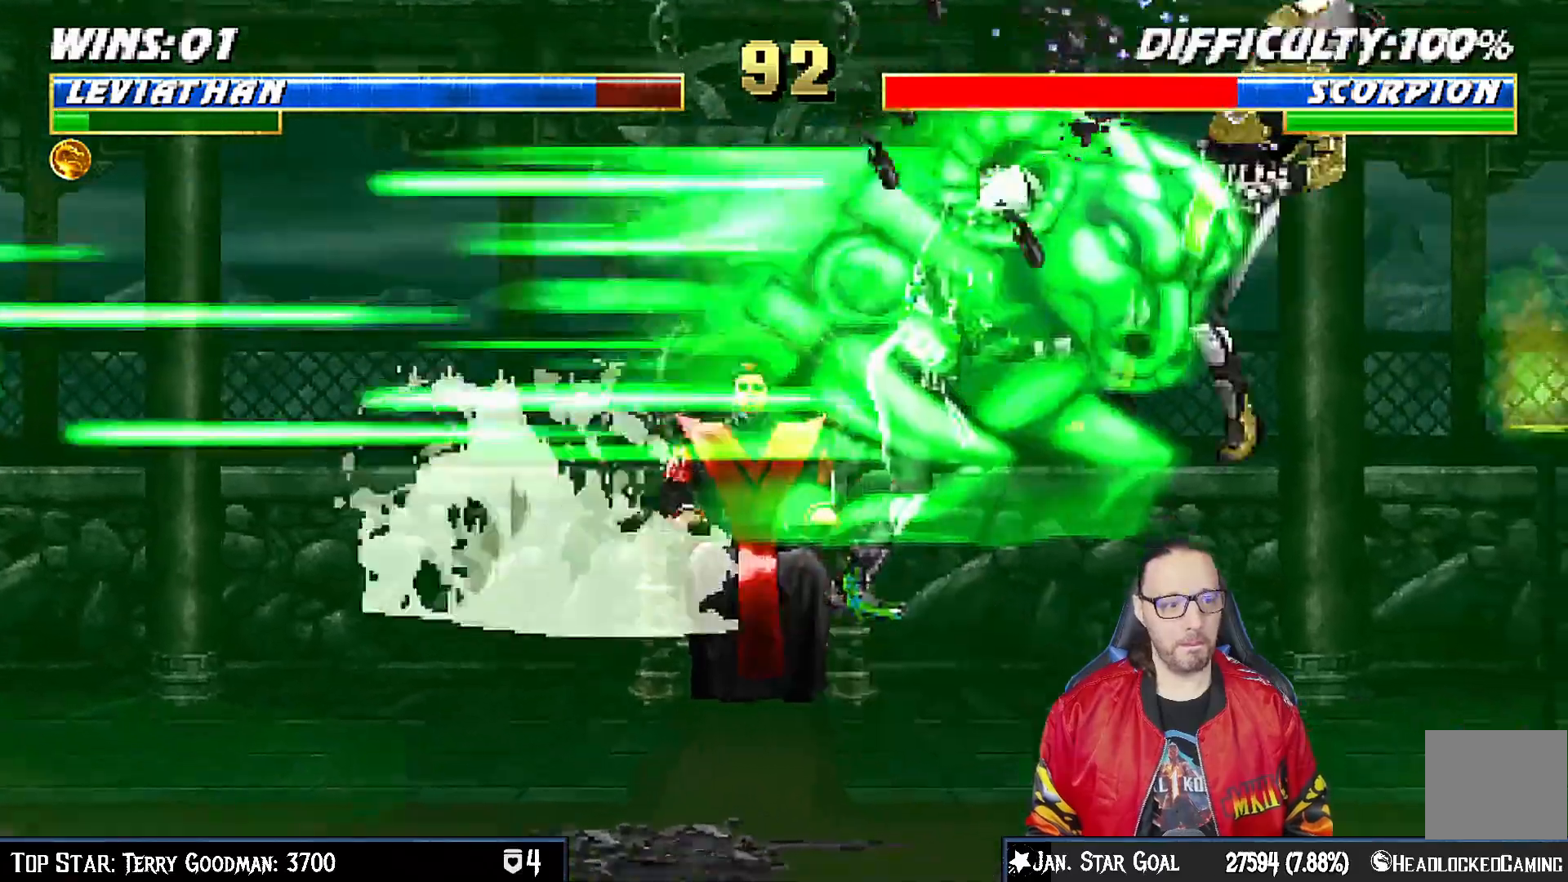
{"dt_ms": 500, "buttons": [], "left_stick": "center", "right_stick": "center"}
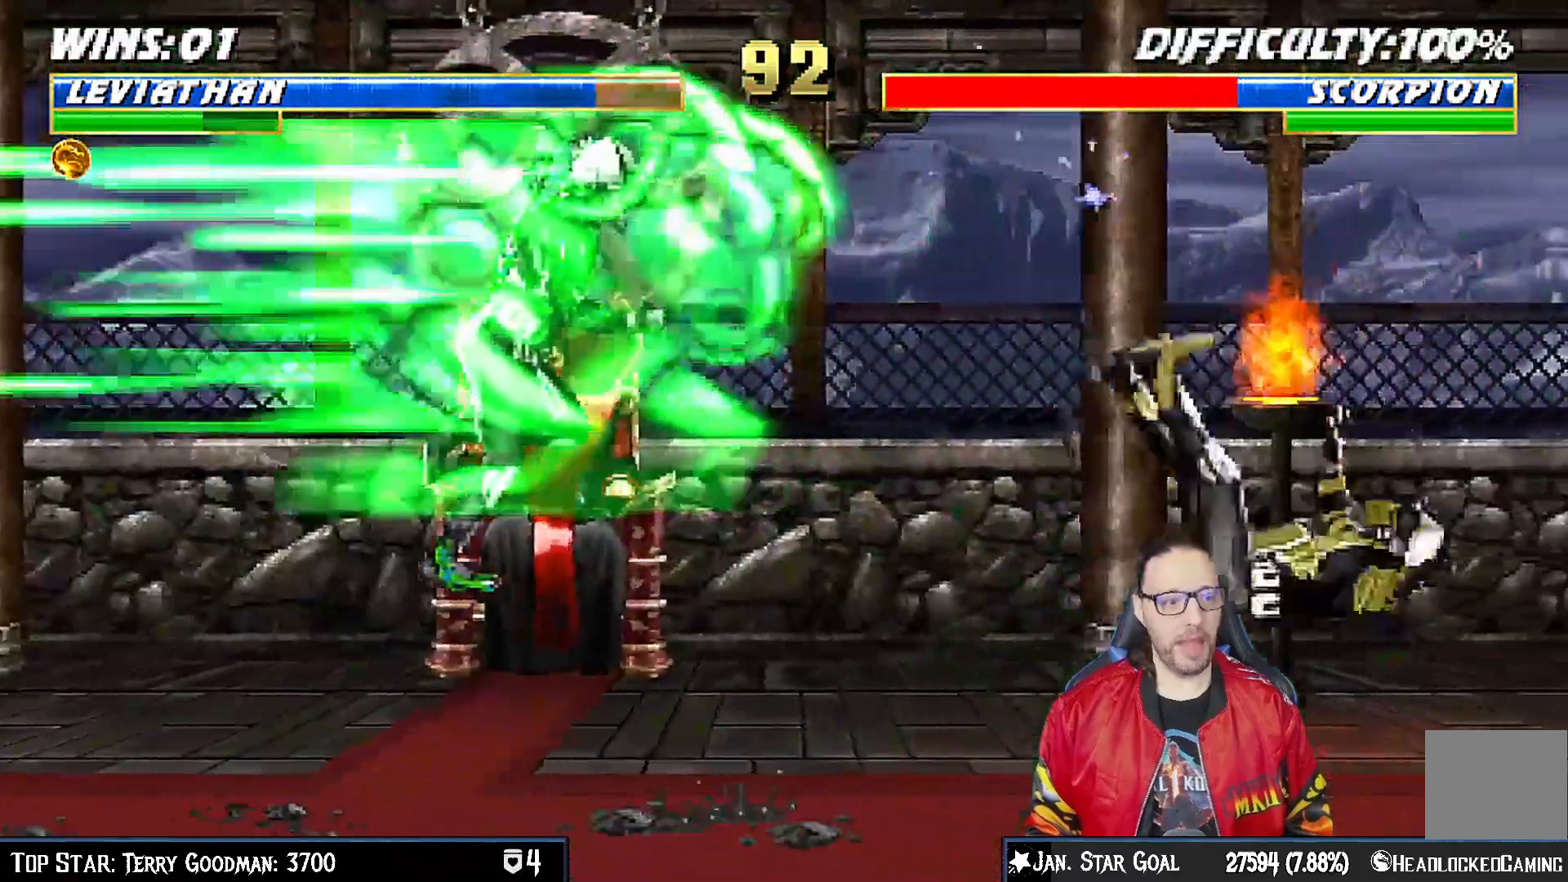
{"dt_ms": 500, "buttons": ["DPAD_RIGHT"], "left_stick": "center", "right_stick": "center"}
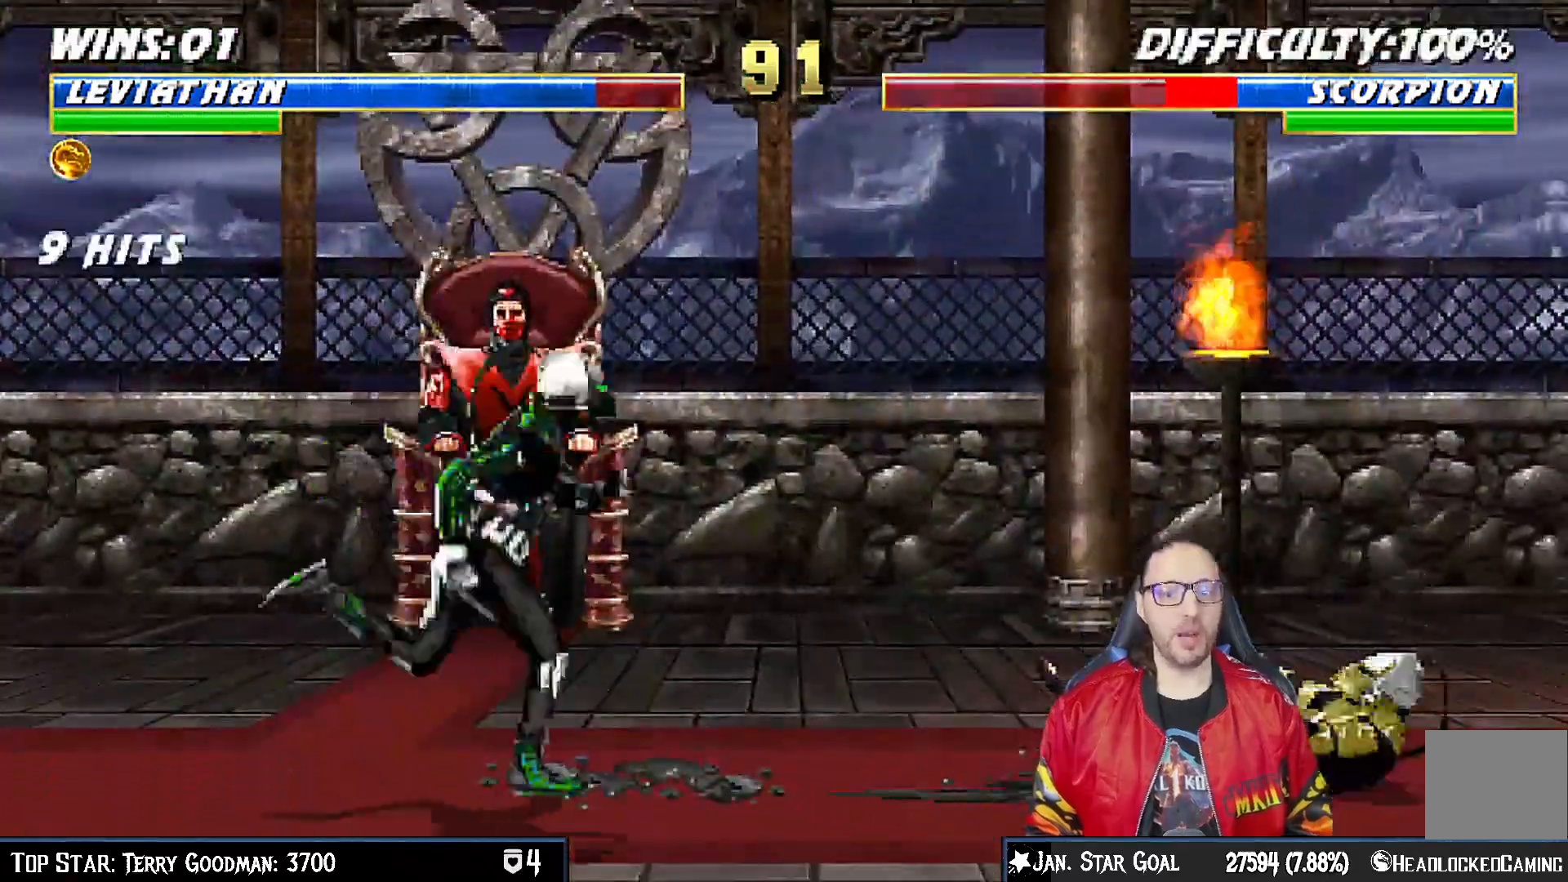
{"dt_ms": 500, "buttons": ["L1", "DPAD_RIGHT"], "left_stick": "center", "right_stick": "center", "events": [[17, "L1", "down"], [133, "DPAD_UP", "down"], [500, "DPAD_UP", "up"]]}
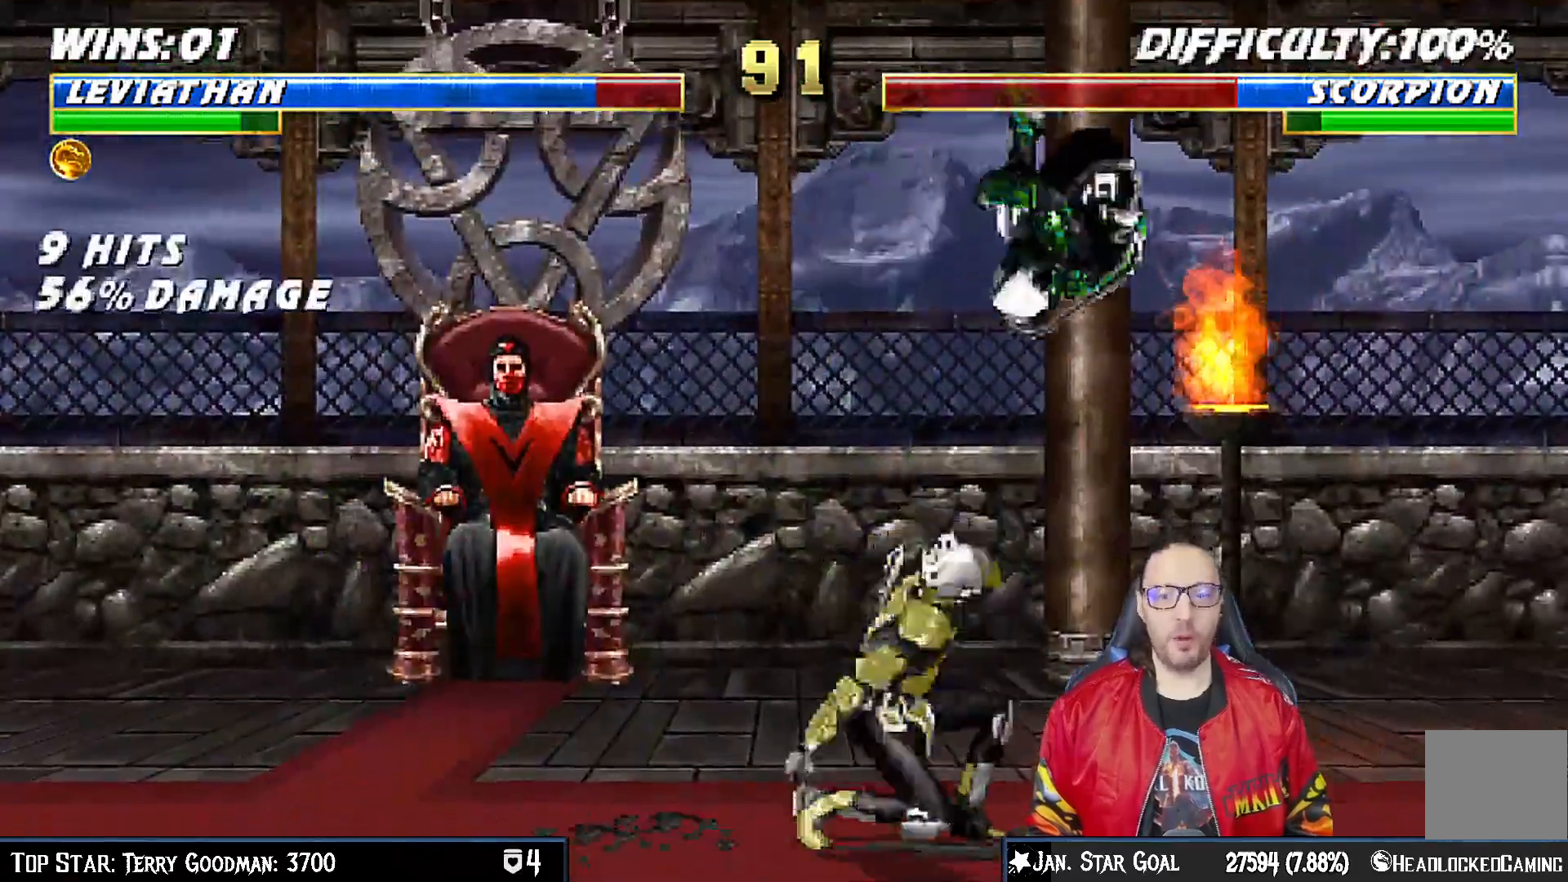
{"dt_ms": 500, "buttons": ["DPAD_RIGHT"], "left_stick": "center", "right_stick": "center", "events": [[17, "DPAD_RIGHT", "up"], [67, "SQUARE", "down"], [83, "DPAD_DOWN", "down"], [167, "SQUARE", "up"], [250, "SQUARE", "down"], [317, "SQUARE", "up"], [400, "SQUARE", "down"], [450, "SQUARE", "up"], [467, "DPAD_DOWN", "up"], [467, "L1", "up"], [500, "DPAD_RIGHT", "down"]]}
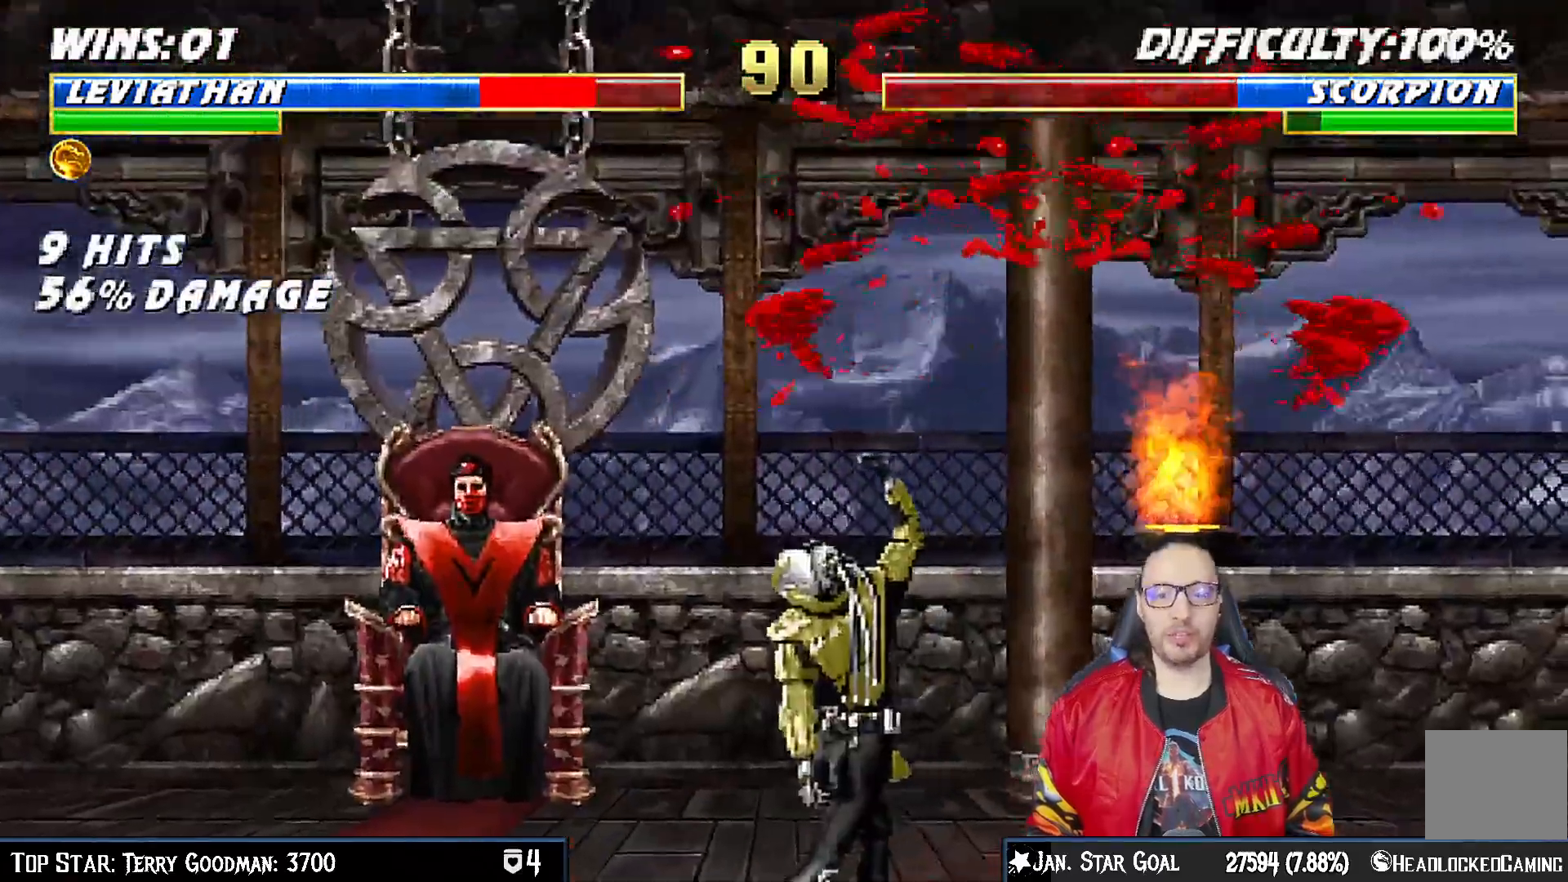
{"dt_ms": 500, "buttons": ["L1", "R1", "DPAD_DOWN", "DPAD_RIGHT"], "left_stick": "center", "right_stick": "center", "events": [[17, "DPAD_DOWN", "down"], [17, "L1", "down"], [17, "R1", "down"]]}
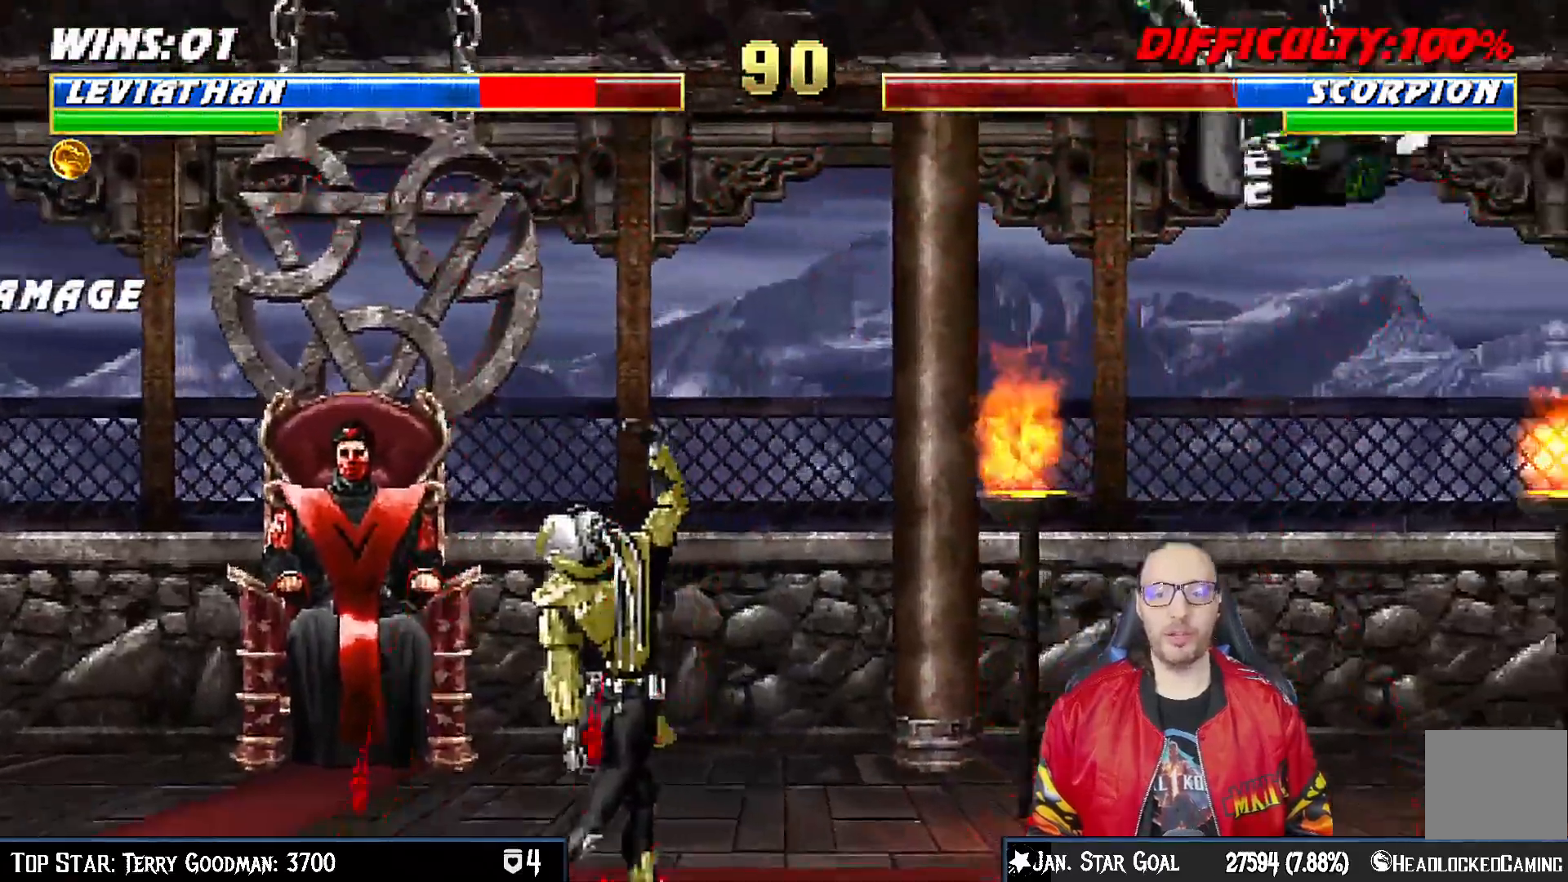
{"dt_ms": 500, "buttons": [], "left_stick": "center", "right_stick": "center", "events": [[383, "DPAD_DOWN", "up"], [400, "DPAD_RIGHT", "up"], [417, "L1", "up"], [450, "R1", "up"]]}
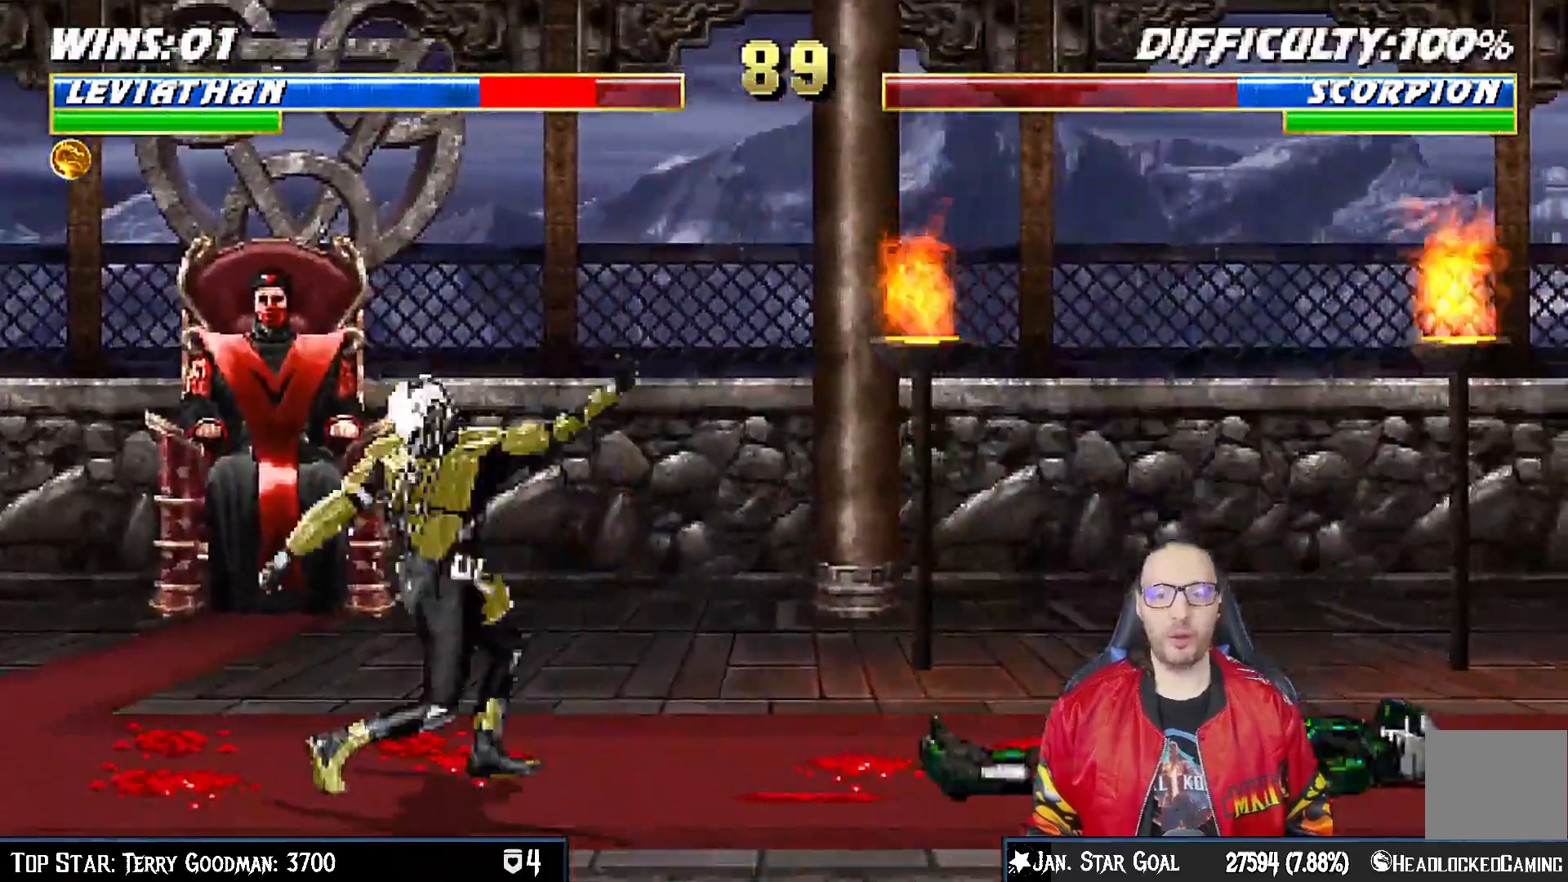
{"dt_ms": 1000, "buttons": ["SQUARE", "L1", "DPAD_DOWN"], "left_stick": "center", "right_stick": "center"}
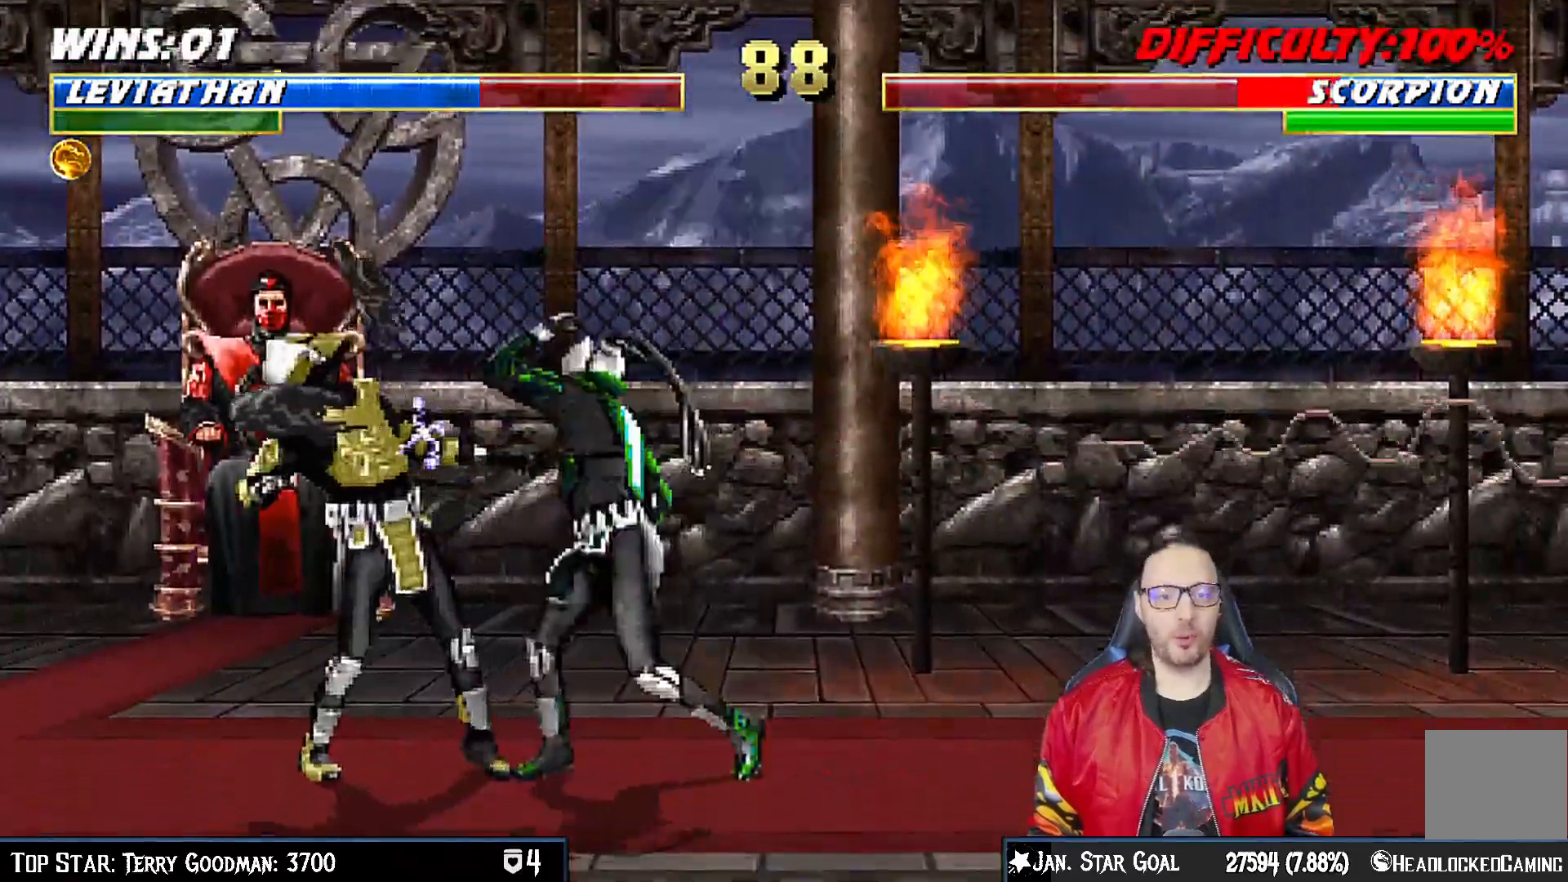
{"dt_ms": 500, "buttons": ["CROSS", "L1", "DPAD_DOWN"], "left_stick": "center", "right_stick": "center", "events": [[17, "CROSS", "down"], [33, "SQUARE", "up"], [83, "CROSS", "up"], [150, "CROSS", "down"], [217, "CROSS", "up"], [267, "CROSS", "down"], [383, "CROSS", "up"], [433, "CROSS", "down"]]}
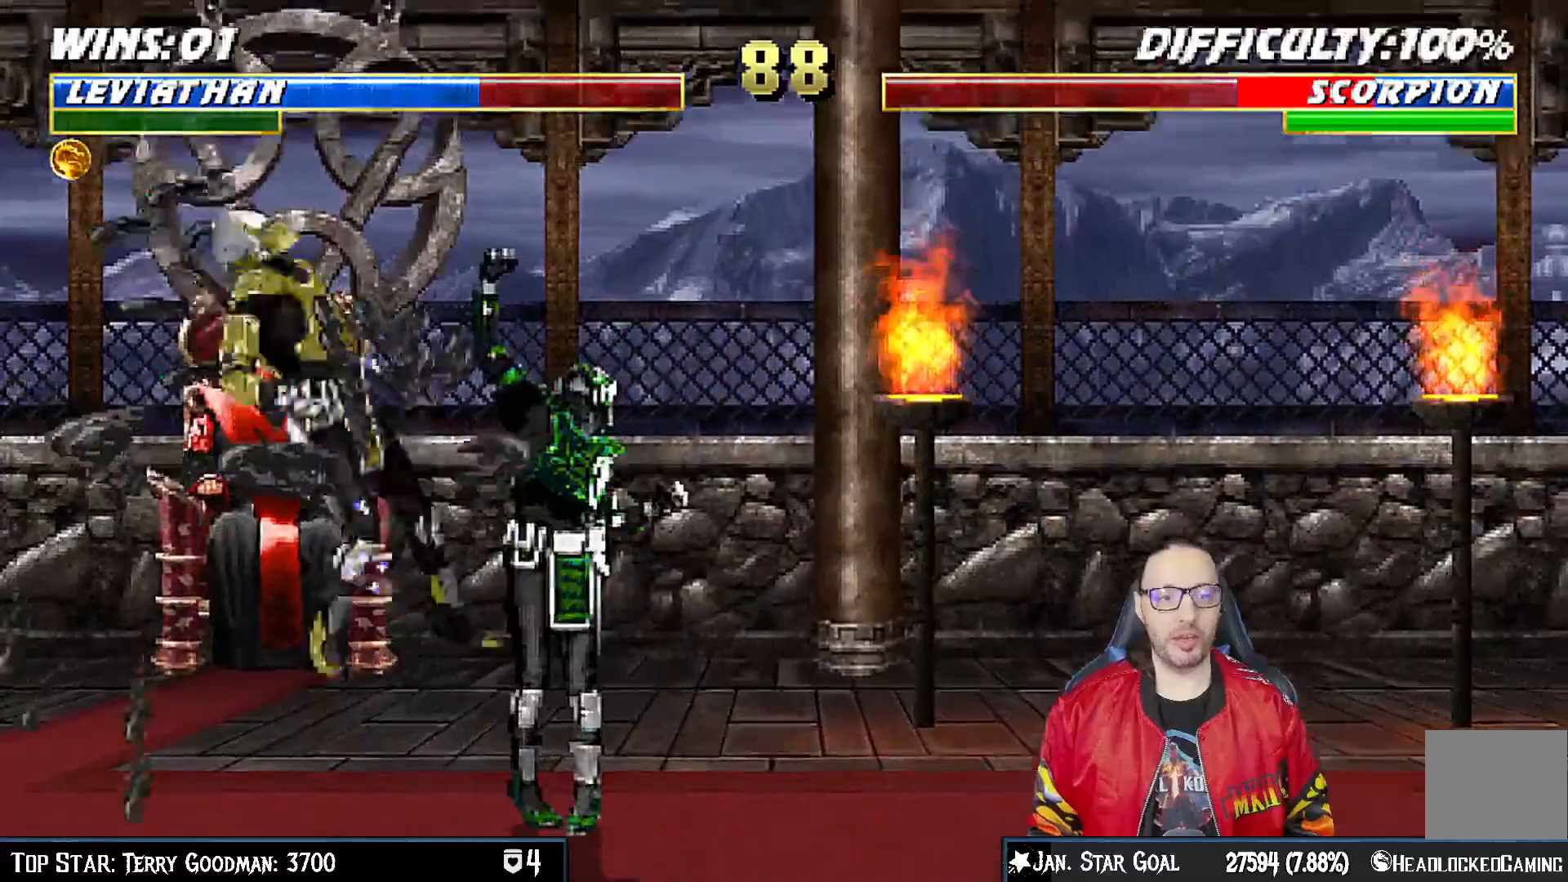
{"dt_ms": 500, "buttons": ["DPAD_DOWN"], "left_stick": "center", "right_stick": "center"}
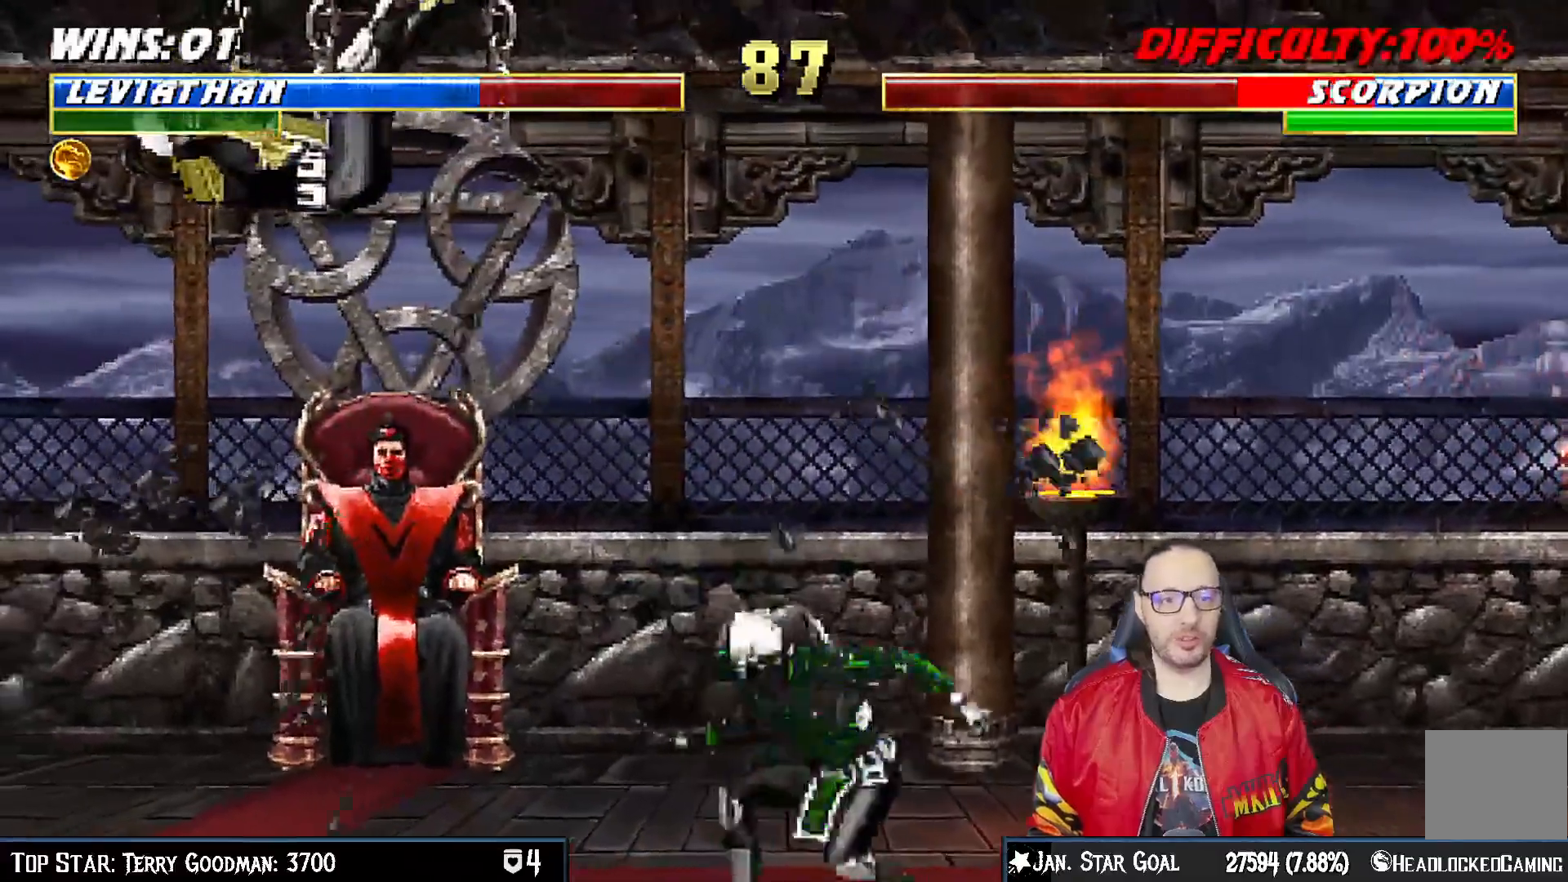
{"dt_ms": 500, "buttons": [], "left_stick": "center", "right_stick": "center"}
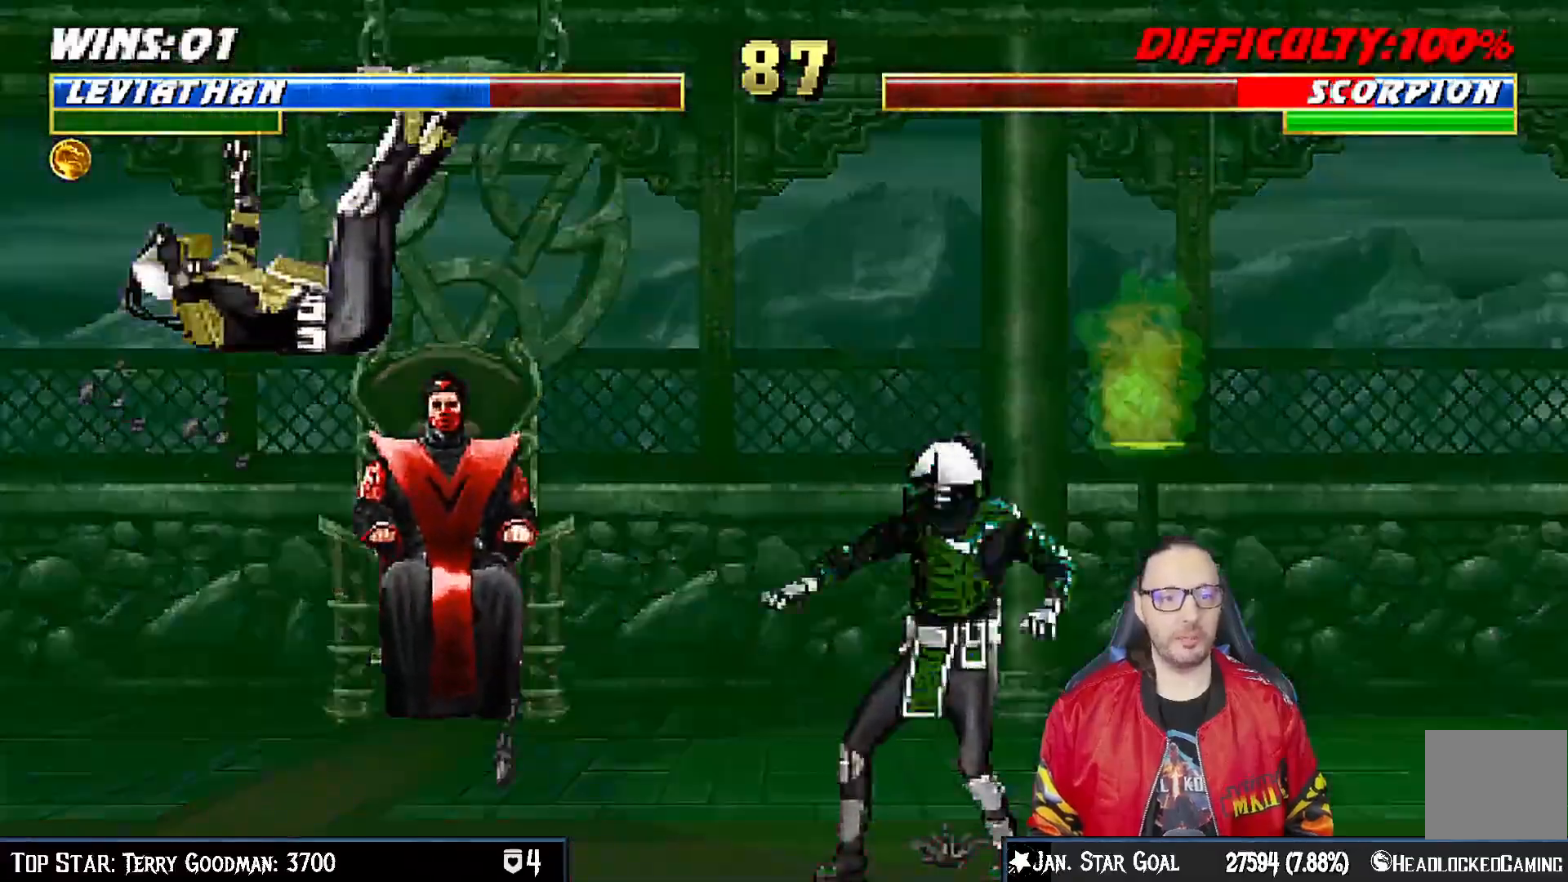
{"dt_ms": 500, "buttons": ["TRIANGLE"], "left_stick": "center", "right_stick": "center", "events": [[17, "DPAD_LEFT", "down"], [33, "DPAD_UP", "down"], [33, "L1", "down"], [233, "TRIANGLE", "down"], [267, "DPAD_LEFT", "up"], [283, "DPAD_UP", "up"], [317, "L1", "up"], [333, "TRIANGLE", "up"], [367, "TRIANGLE", "down"]]}
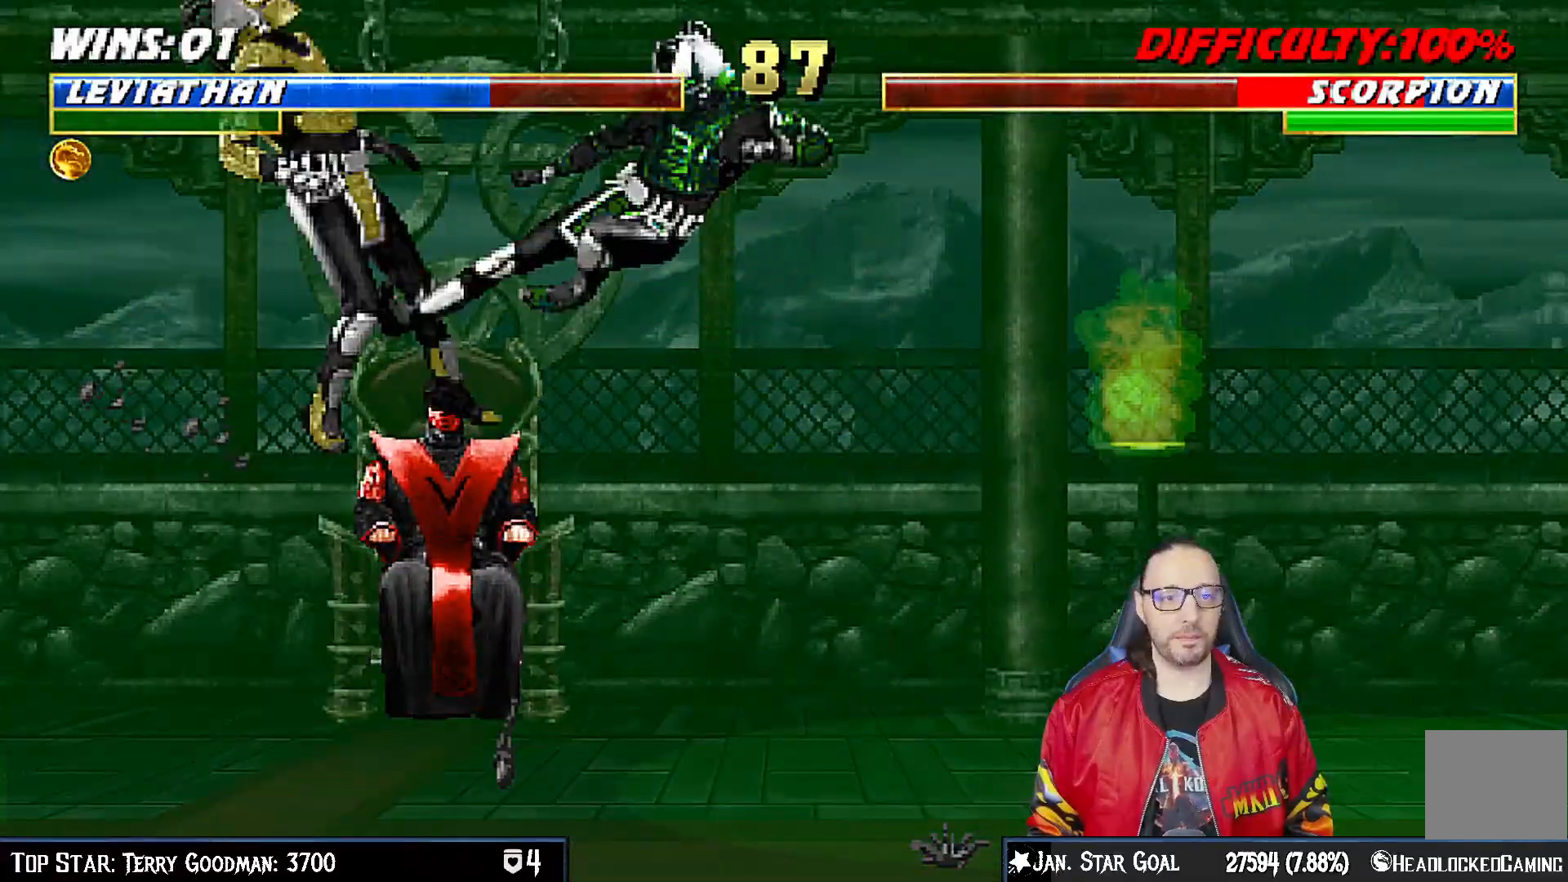
{"dt_ms": 500, "buttons": ["L1", "DPAD_UP", "DPAD_LEFT"], "left_stick": "center", "right_stick": "center", "events": [[83, "TRIANGLE", "up"], [333, "L1", "down"], [350, "DPAD_LEFT", "down"], [350, "DPAD_UP", "down"]]}
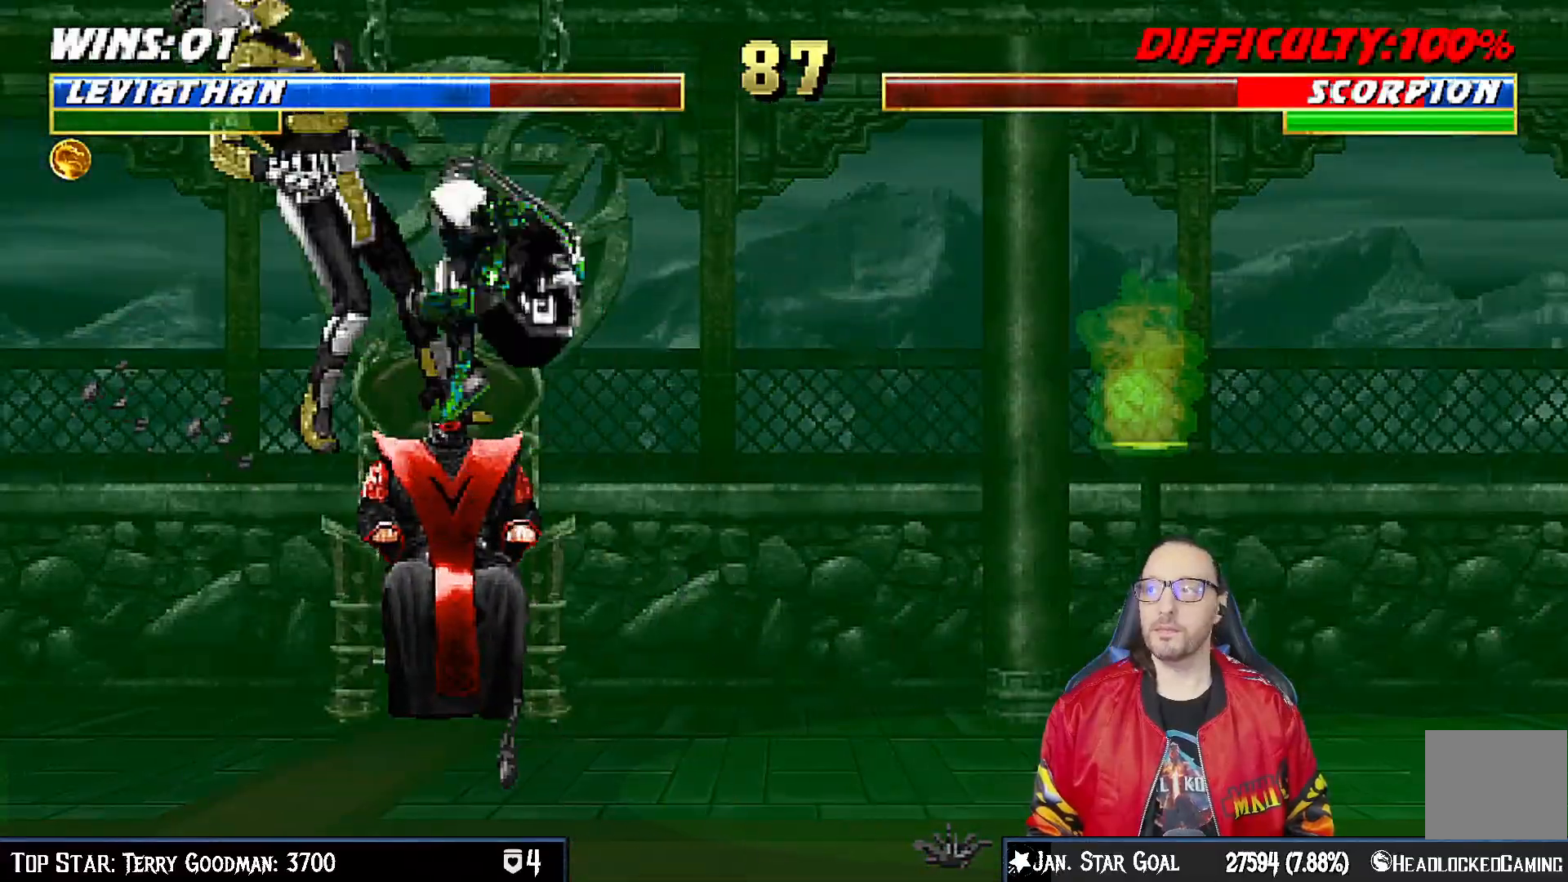
{"dt_ms": 500, "buttons": ["TRIANGLE"], "left_stick": "center", "right_stick": "center", "events": [[17, "TRIANGLE", "down"], [67, "DPAD_LEFT", "up"], [83, "DPAD_UP", "up"], [117, "L1", "up"], [200, "TRIANGLE", "up"], [217, "DPAD_RIGHT", "down"], [300, "DPAD_RIGHT", "up"], [333, "DPAD_LEFT", "down"], [433, "DPAD_LEFT", "up"], [433, "TRIANGLE", "down"]]}
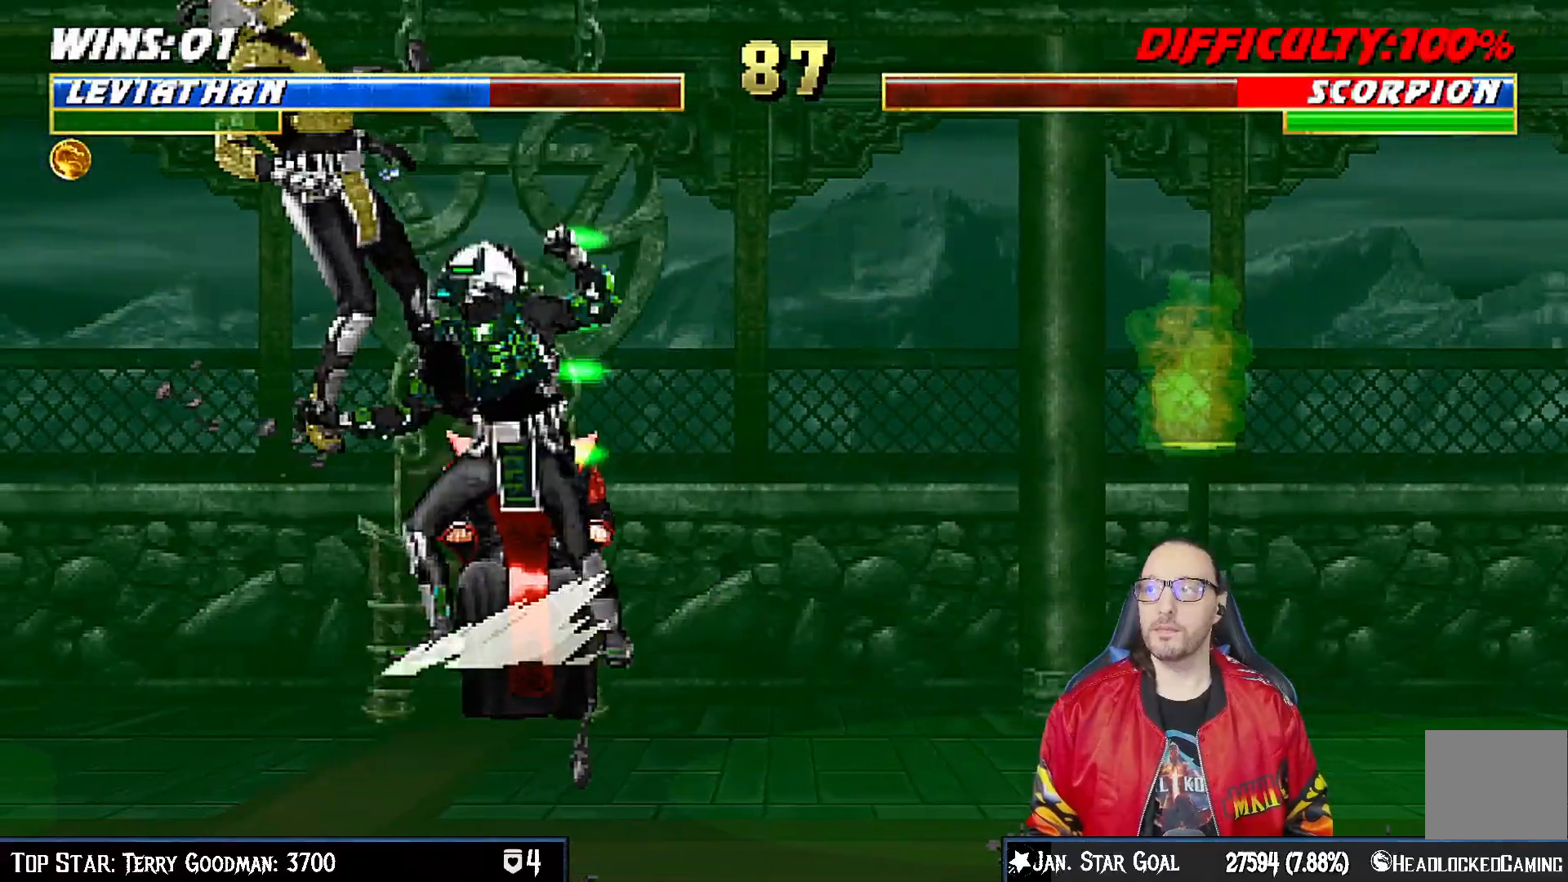
{"dt_ms": 500, "buttons": [], "left_stick": "center", "right_stick": "center", "events": [[33, "TRIANGLE", "up"], [100, "TRIANGLE", "down"], [200, "TRIANGLE", "up"], [250, "TRIANGLE", "down"], [450, "TRIANGLE", "up"]]}
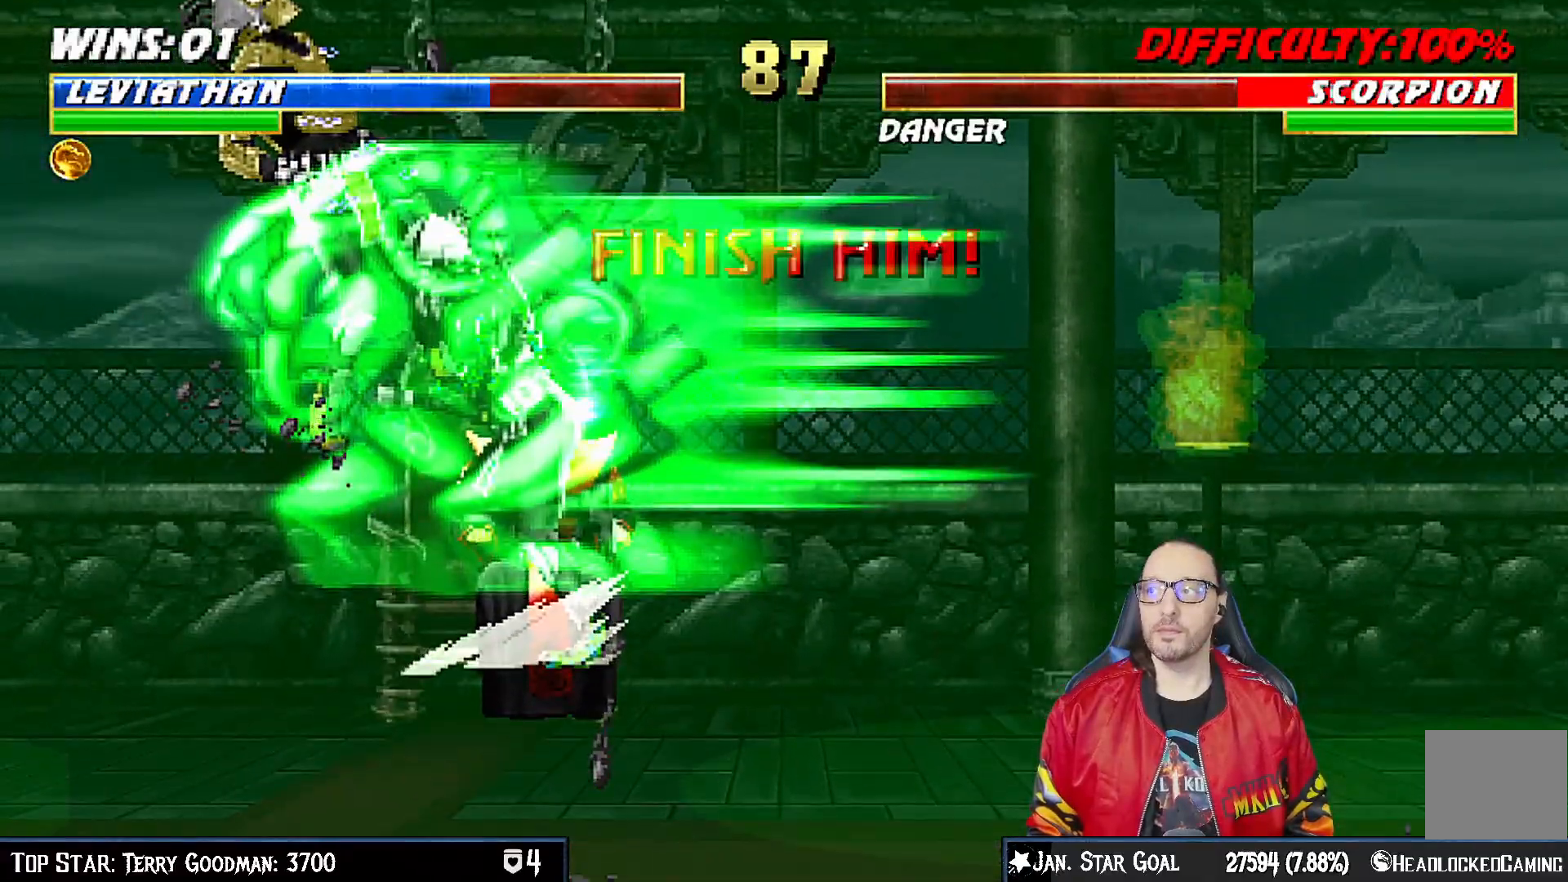
{"dt_ms": 500, "buttons": [], "left_stick": "center", "right_stick": "center", "events": []}
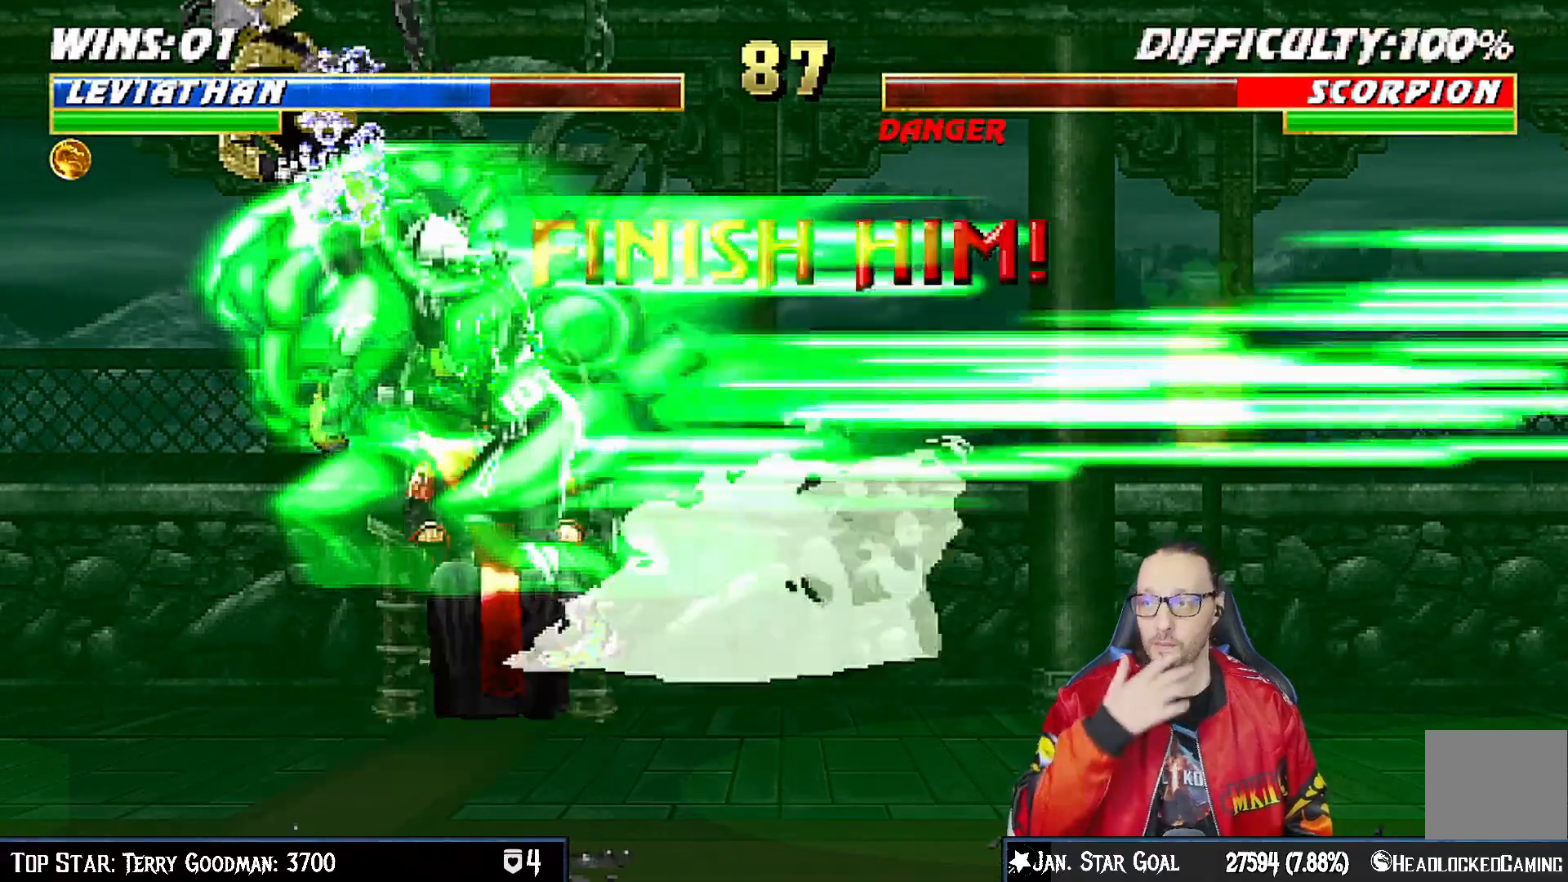
{"dt_ms": 500, "buttons": [], "left_stick": "center", "right_stick": "center", "events": []}
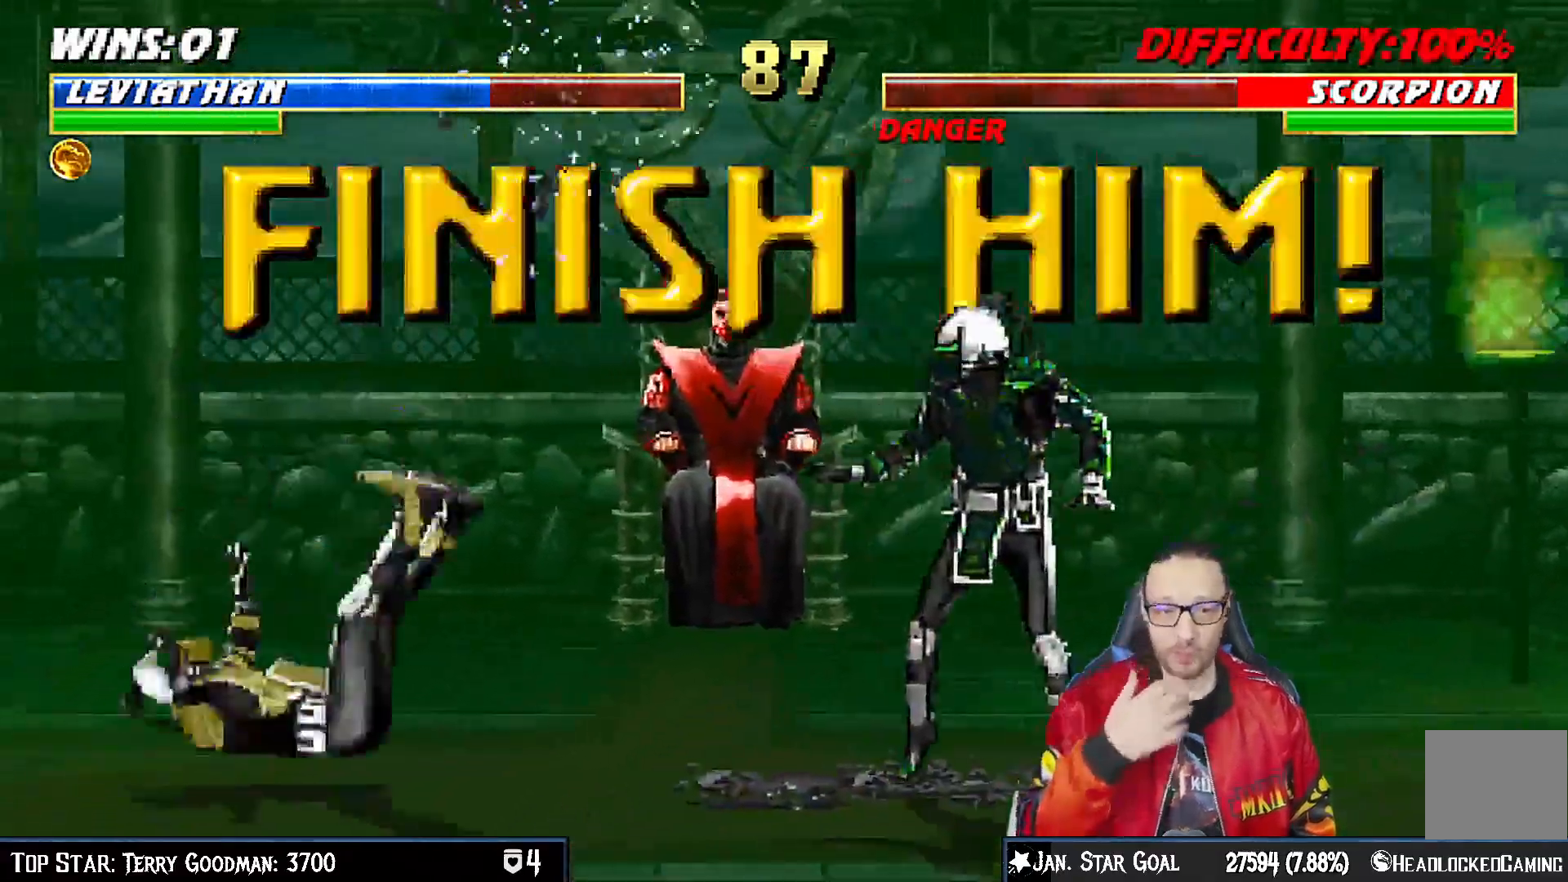
{"dt_ms": 1000, "buttons": ["L1", "DPAD_RIGHT"], "left_stick": "center", "right_stick": "center"}